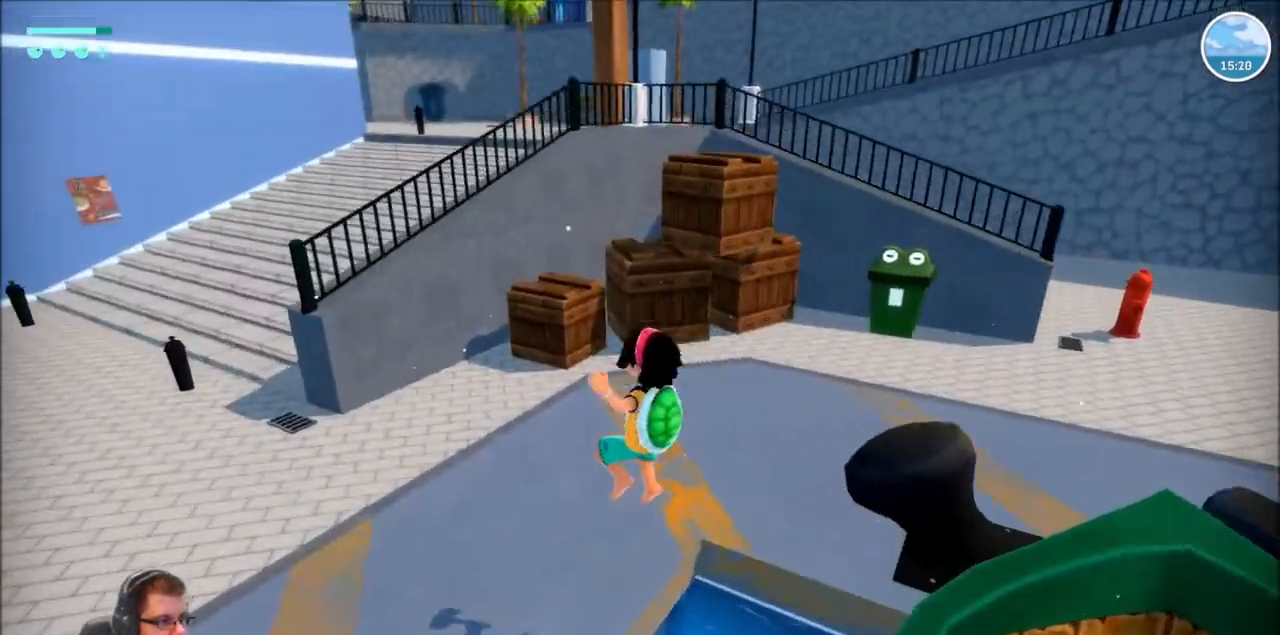
Gameplay with a controller (Xbox layout); each line is a JSON object with the inputs held at the frame after it. "events" lists button and stick changes between this image and that frame as [ms after this image, input, new state], when the widget could be followed in between. Not read: L3 R3.
{"buttons": [], "left_stick": "up-left", "right_stick": "left", "events": [[33, "A", "up"], [234, "left_stick", "left"], [234, "right_stick", "left"], [467, "left_stick", "up-left"]]}
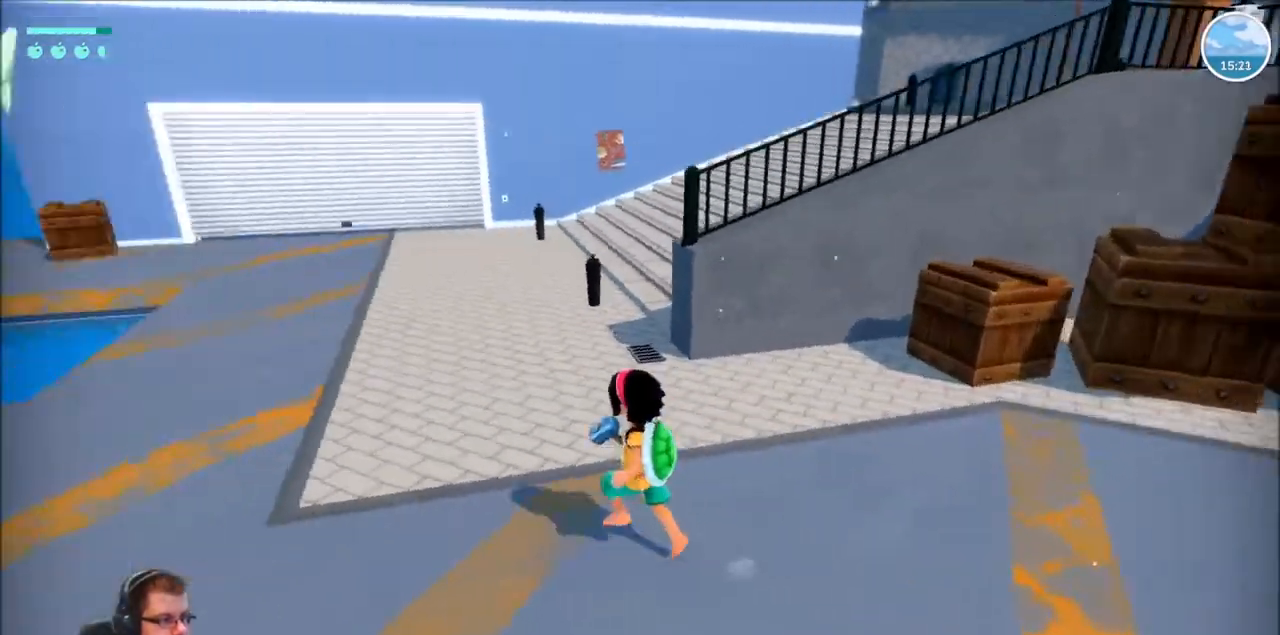
{"buttons": ["R2"], "left_stick": "up-left", "right_stick": "center"}
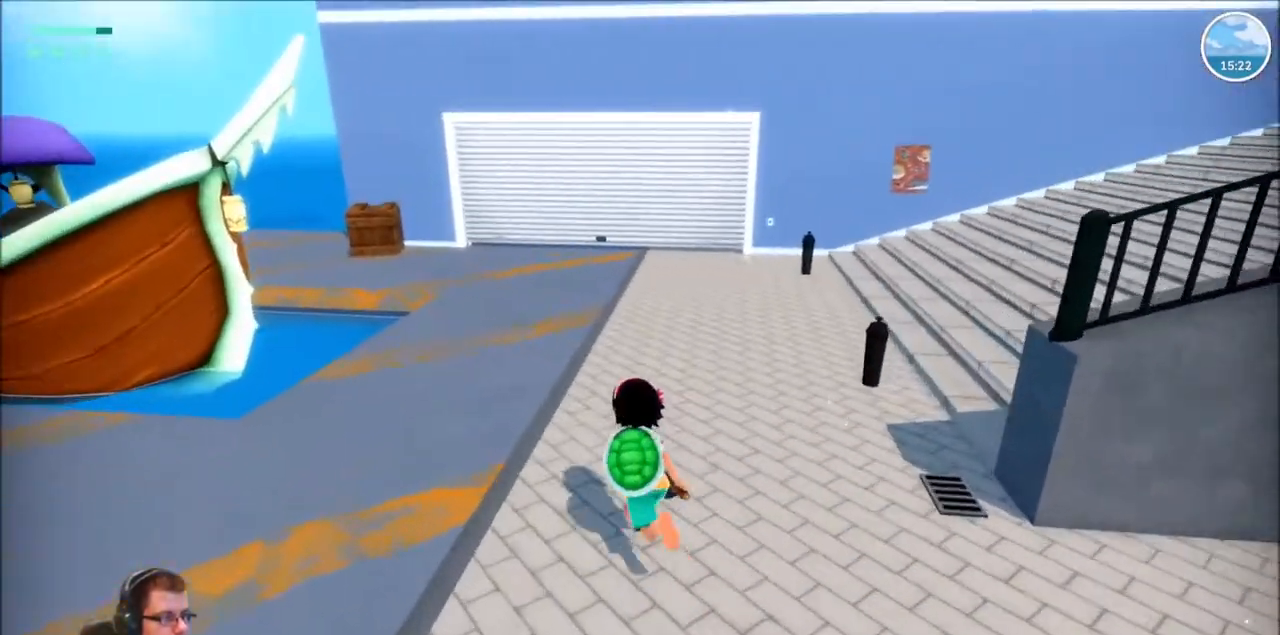
{"buttons": ["DPAD_DOWN"], "left_stick": "center", "right_stick": "center", "events": [[400, "R2", "up"], [400, "left_stick", "center"], [501, "DPAD_DOWN", "down"]]}
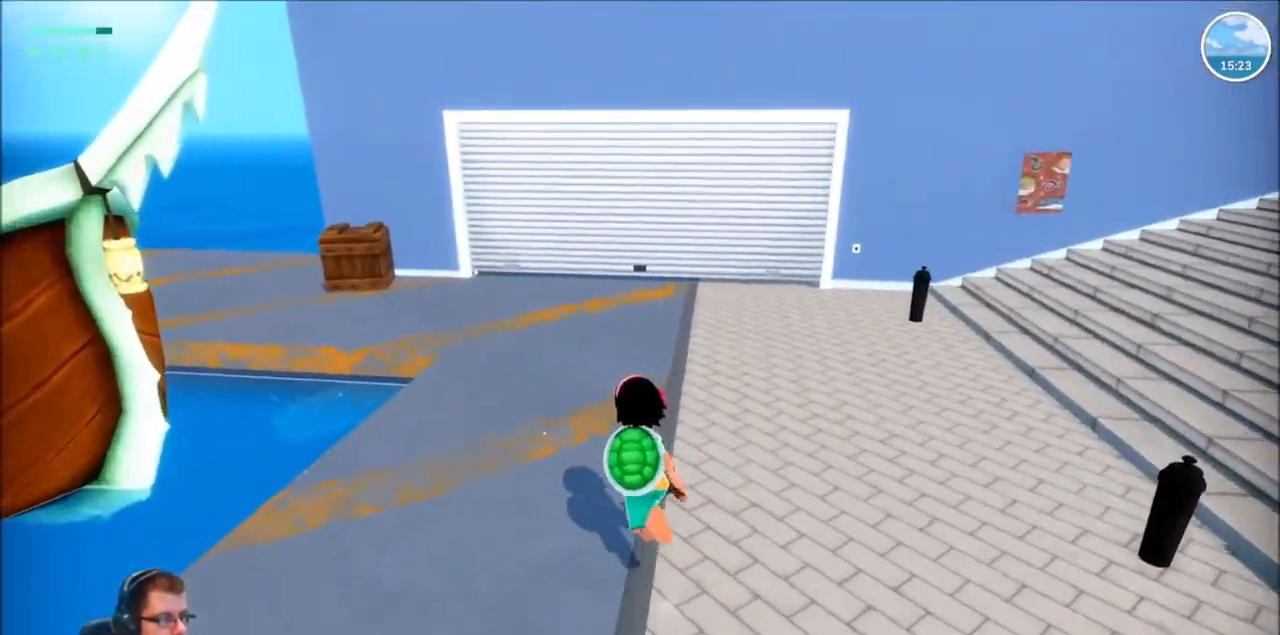
{"buttons": [], "left_stick": "center", "right_stick": "center", "events": [[200, "DPAD_DOWN", "up"]]}
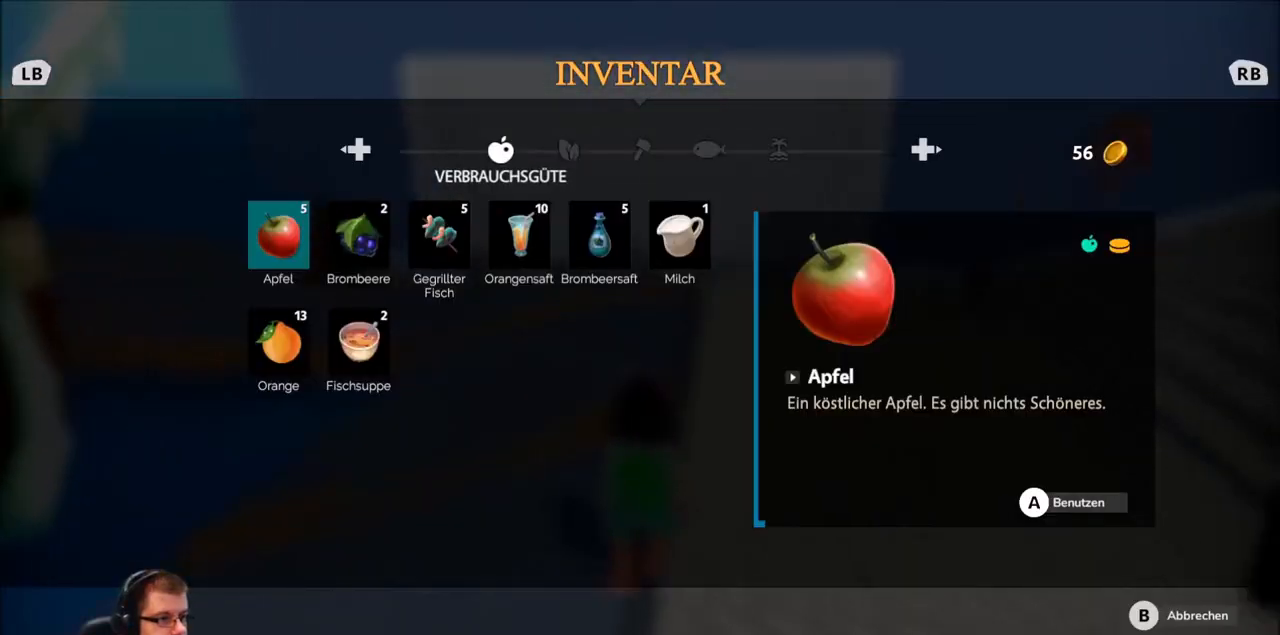
{"buttons": [], "left_stick": "center", "right_stick": "center", "events": [[33, "B", "down"], [134, "B", "up"], [200, "DPAD_UP", "down"], [367, "DPAD_UP", "up"]]}
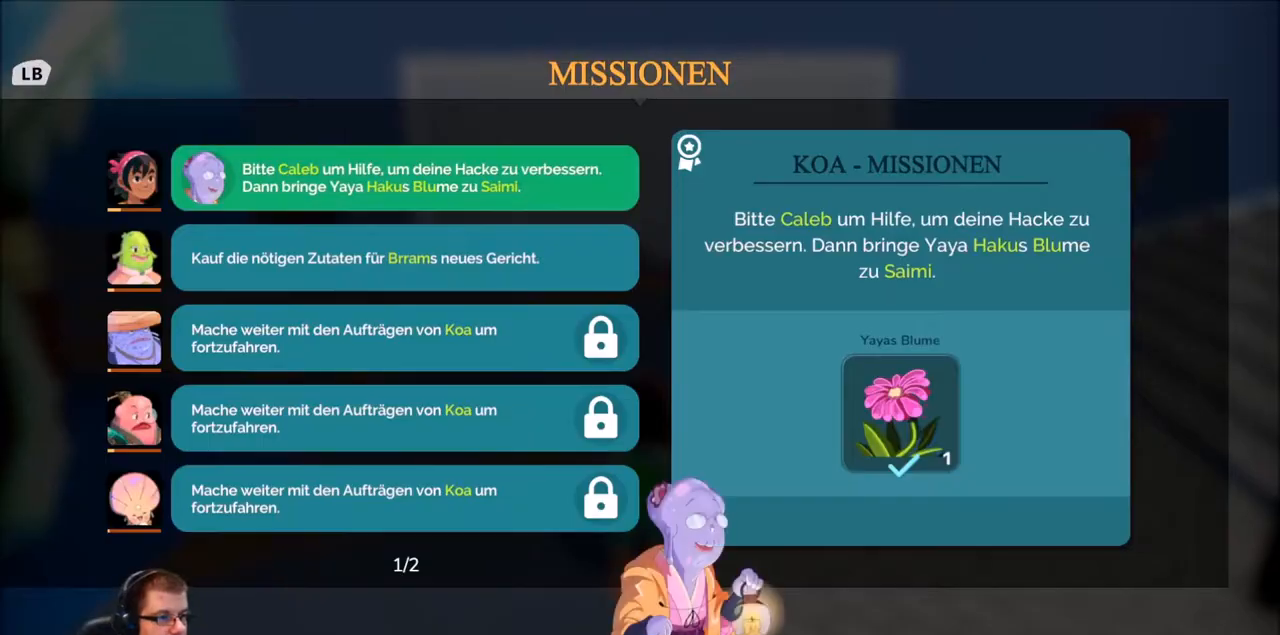
{"buttons": [], "left_stick": "center", "right_stick": "center", "events": []}
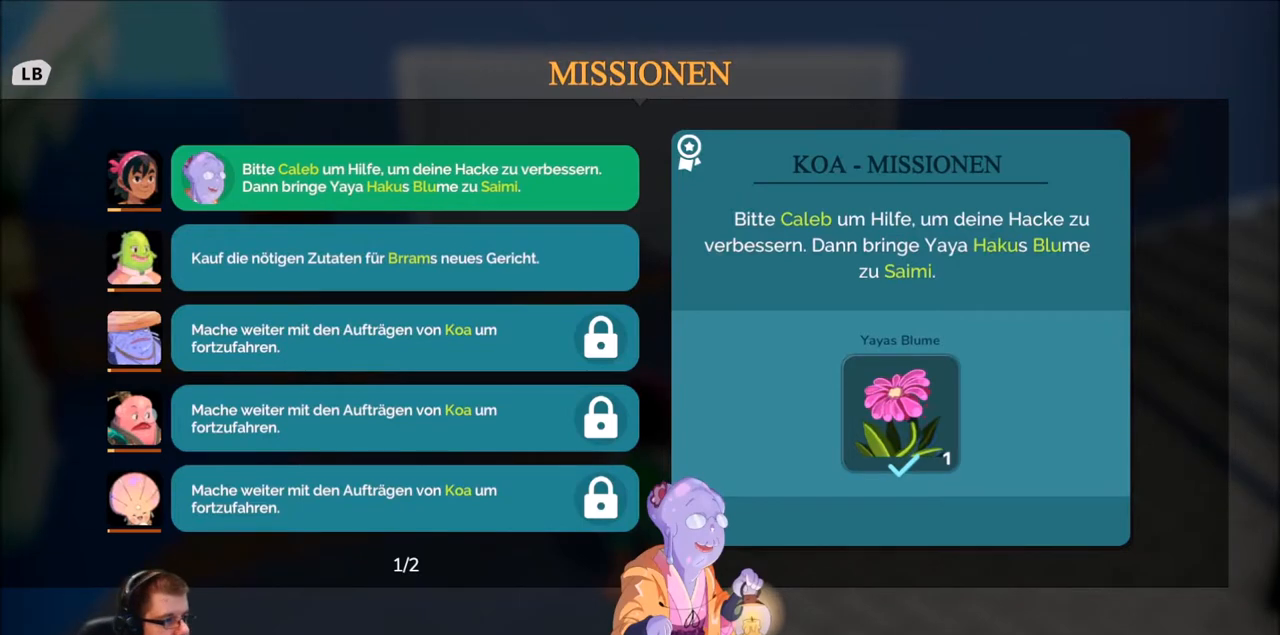
{"buttons": [], "left_stick": "center", "right_stick": "center", "events": []}
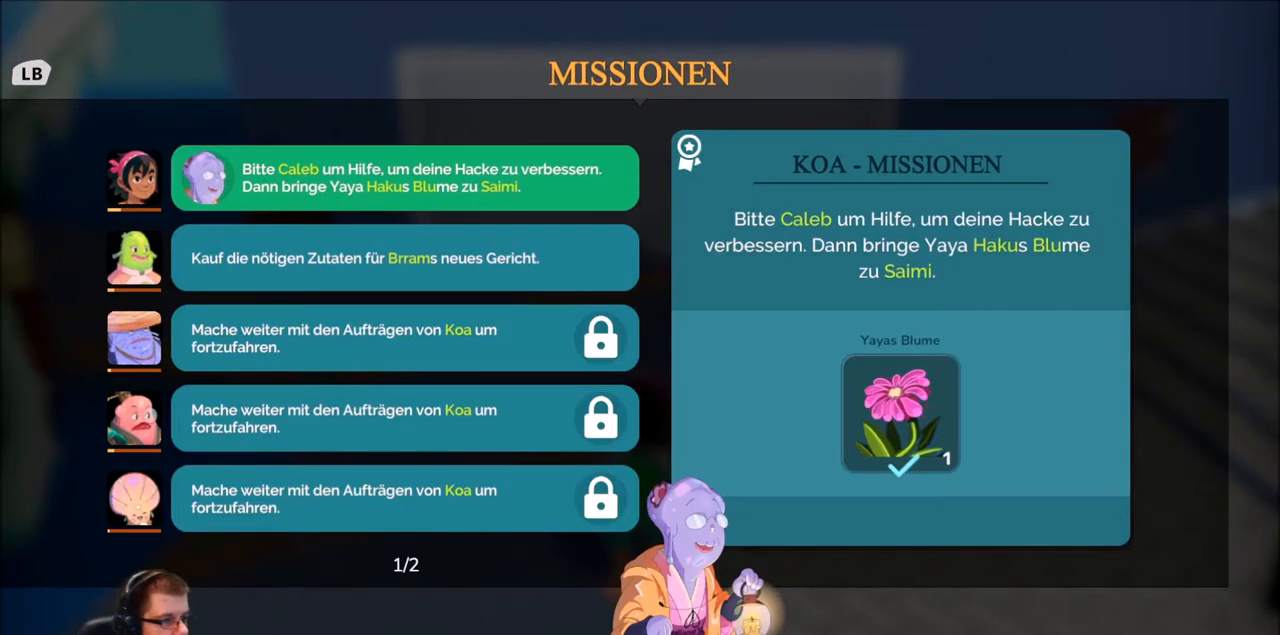
{"buttons": [], "left_stick": "down", "right_stick": "center", "events": [[400, "left_stick", "down"]]}
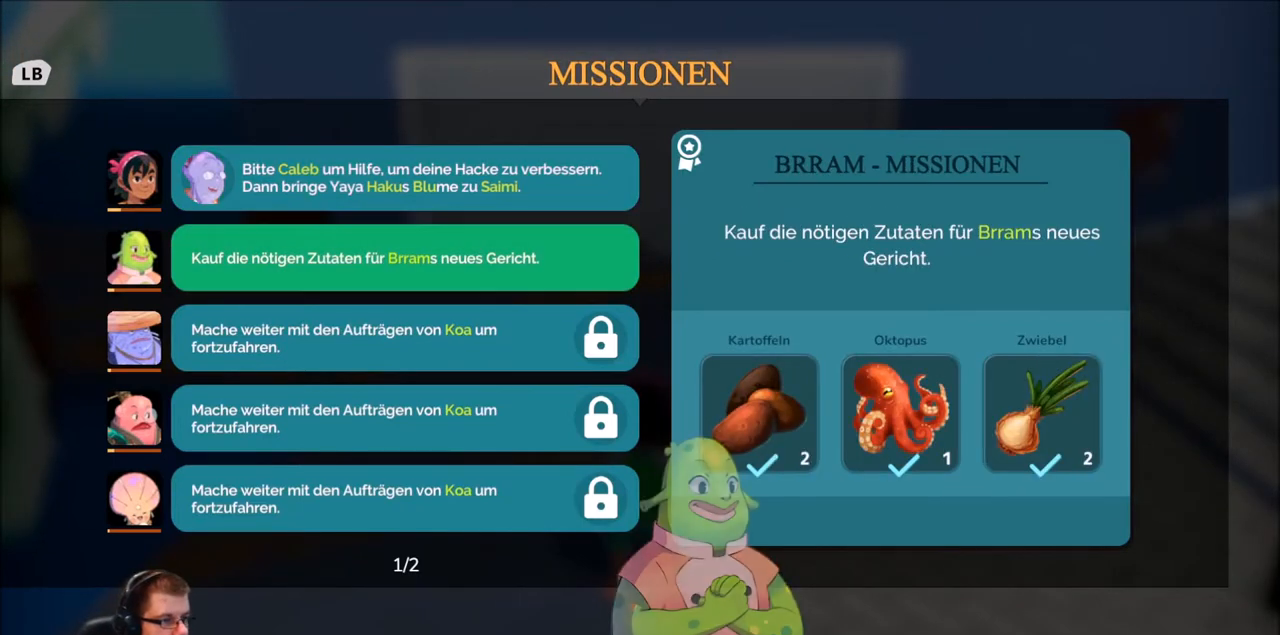
{"buttons": [], "left_stick": "center", "right_stick": "center", "events": [[67, "left_stick", "center"]]}
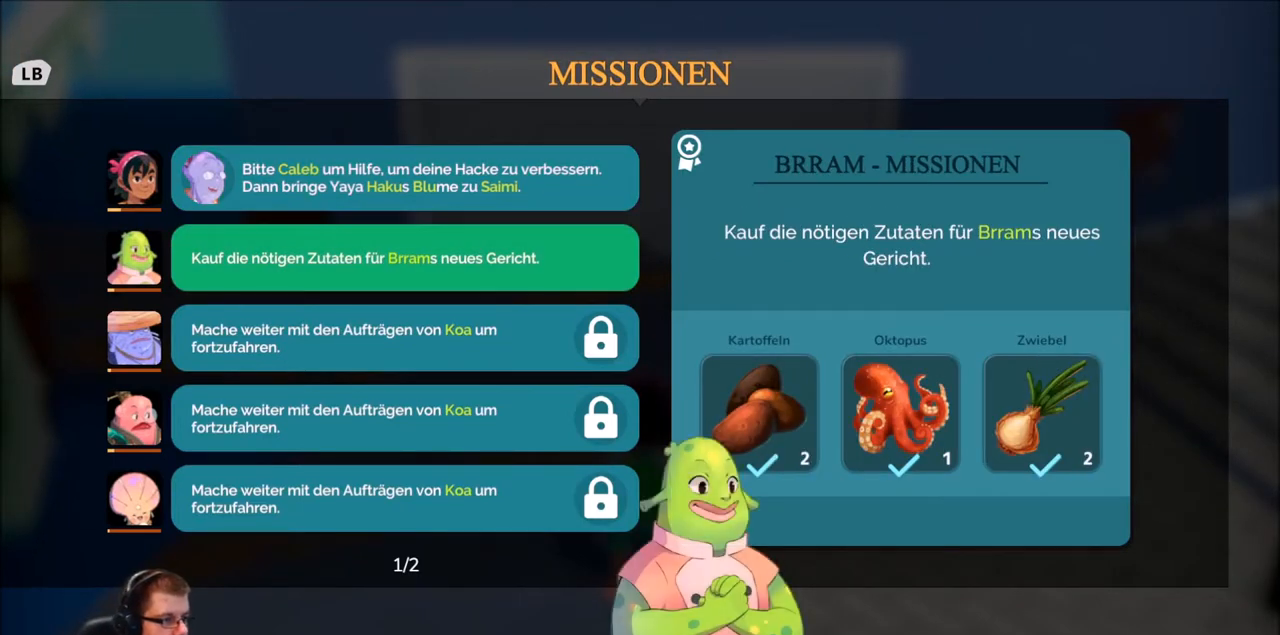
{"buttons": [], "left_stick": "center", "right_stick": "center", "events": []}
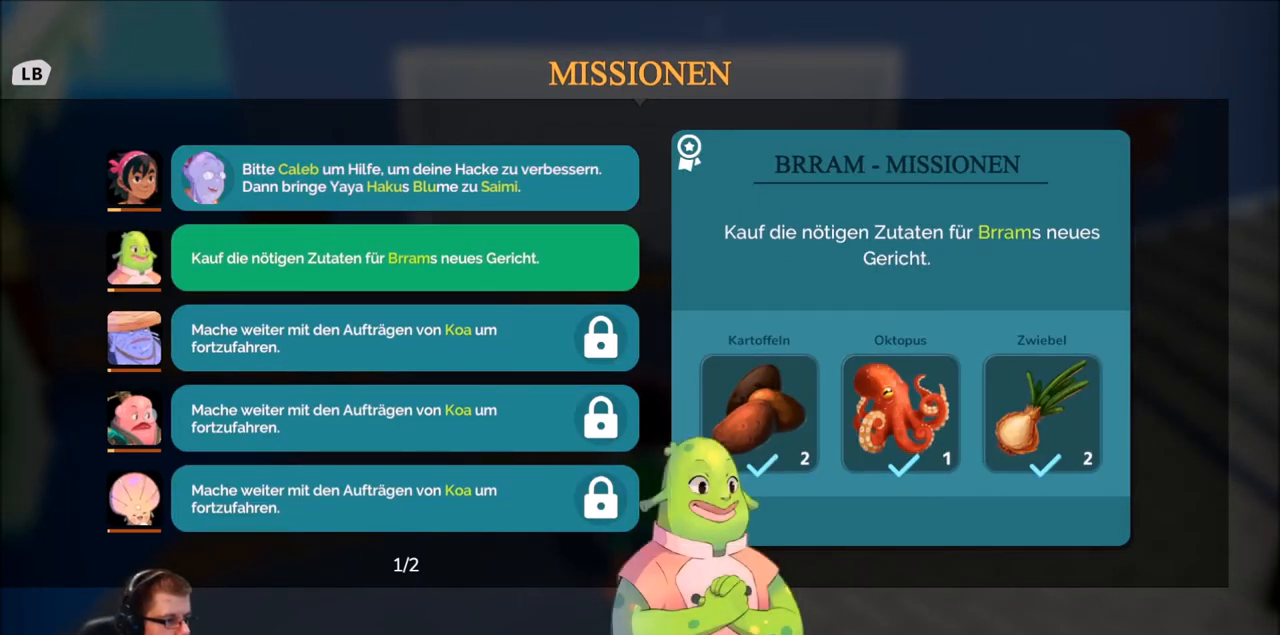
{"buttons": [], "left_stick": "center", "right_stick": "center", "events": []}
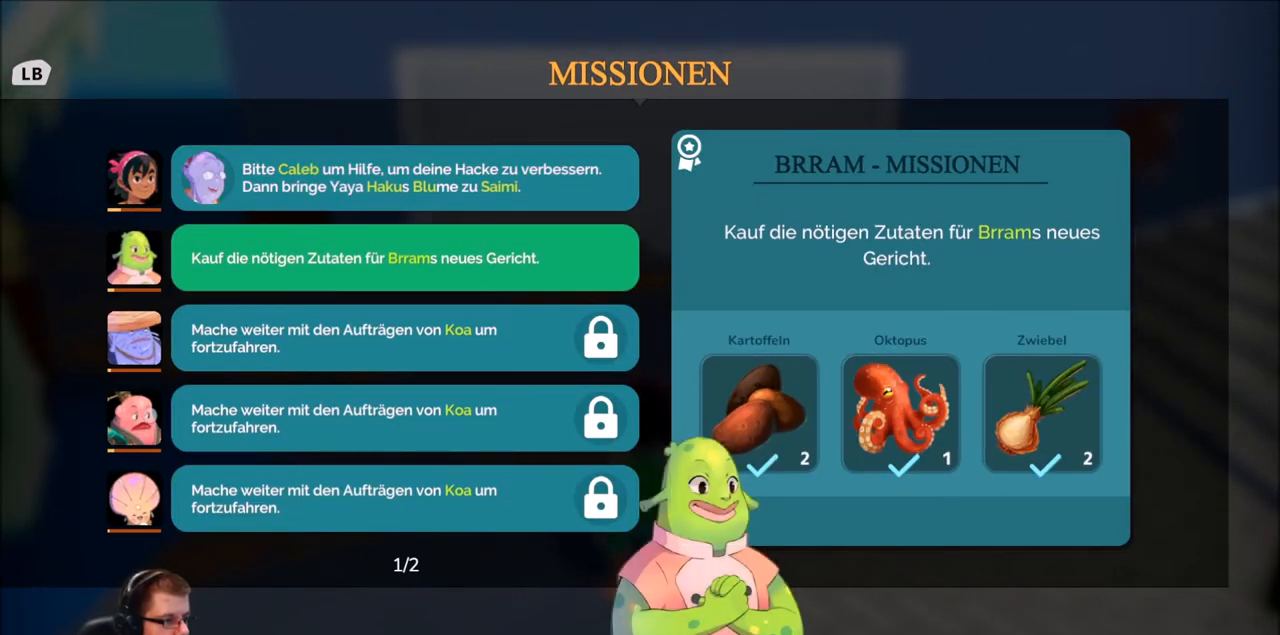
{"buttons": [], "left_stick": "center", "right_stick": "center", "events": [[233, "left_stick", "up"], [433, "left_stick", "center"]]}
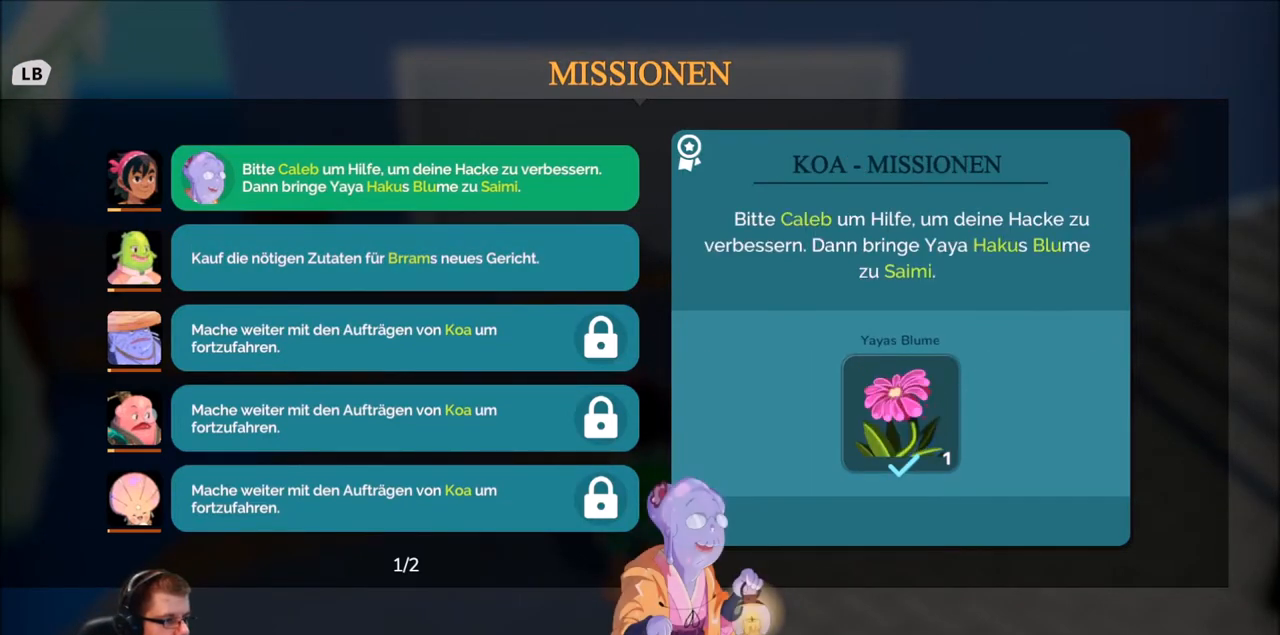
{"buttons": [], "left_stick": "center", "right_stick": "center", "events": []}
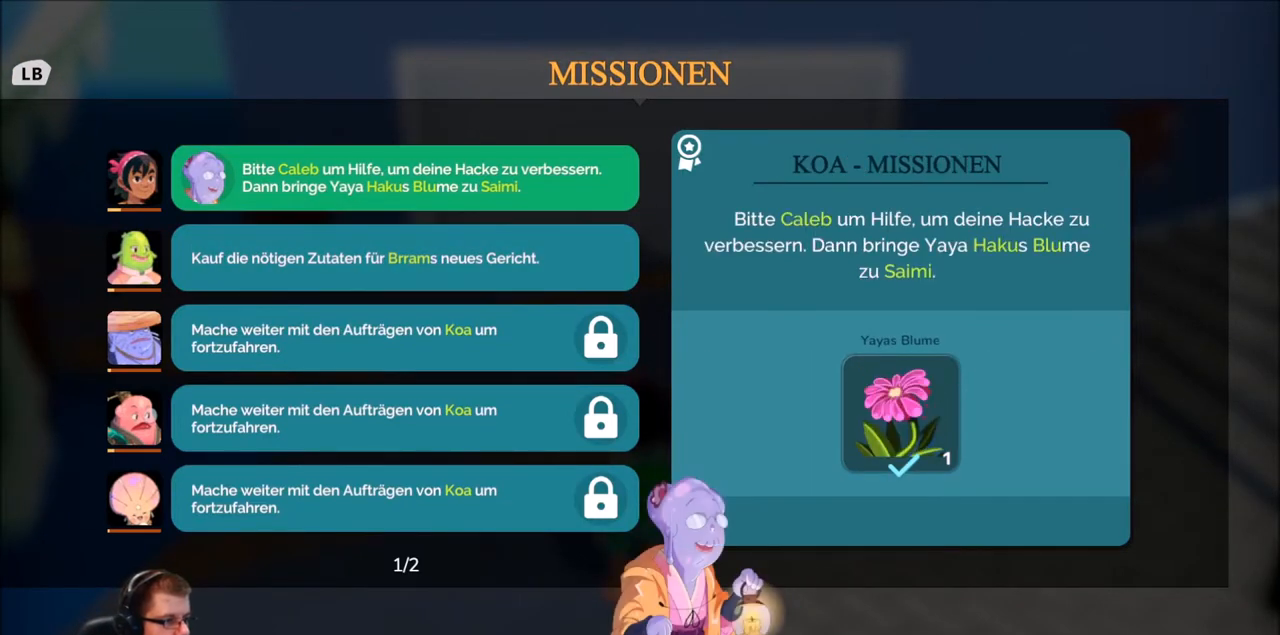
{"buttons": [], "left_stick": "down", "right_stick": "center", "events": [[467, "left_stick", "down"]]}